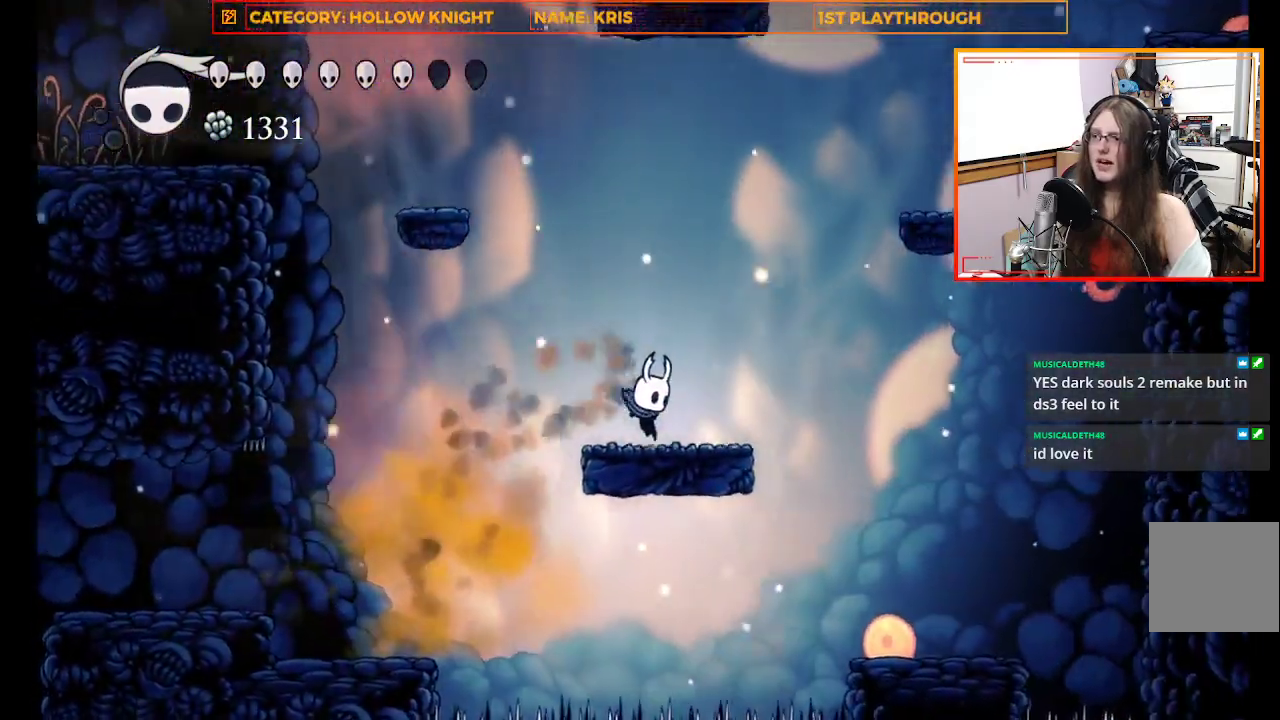
Gameplay with a controller (Xbox layout); each line is a JSON object with the inputs held at the frame after it. "events" lists button and stick changes between this image and that frame as [ms after this image, input, new state], when the widget could be followed in between.
{"buttons": ["A"], "left_stick": "up-left", "right_stick": "center", "events": [[100, "left_stick", "up-left"], [133, "A", "down"]]}
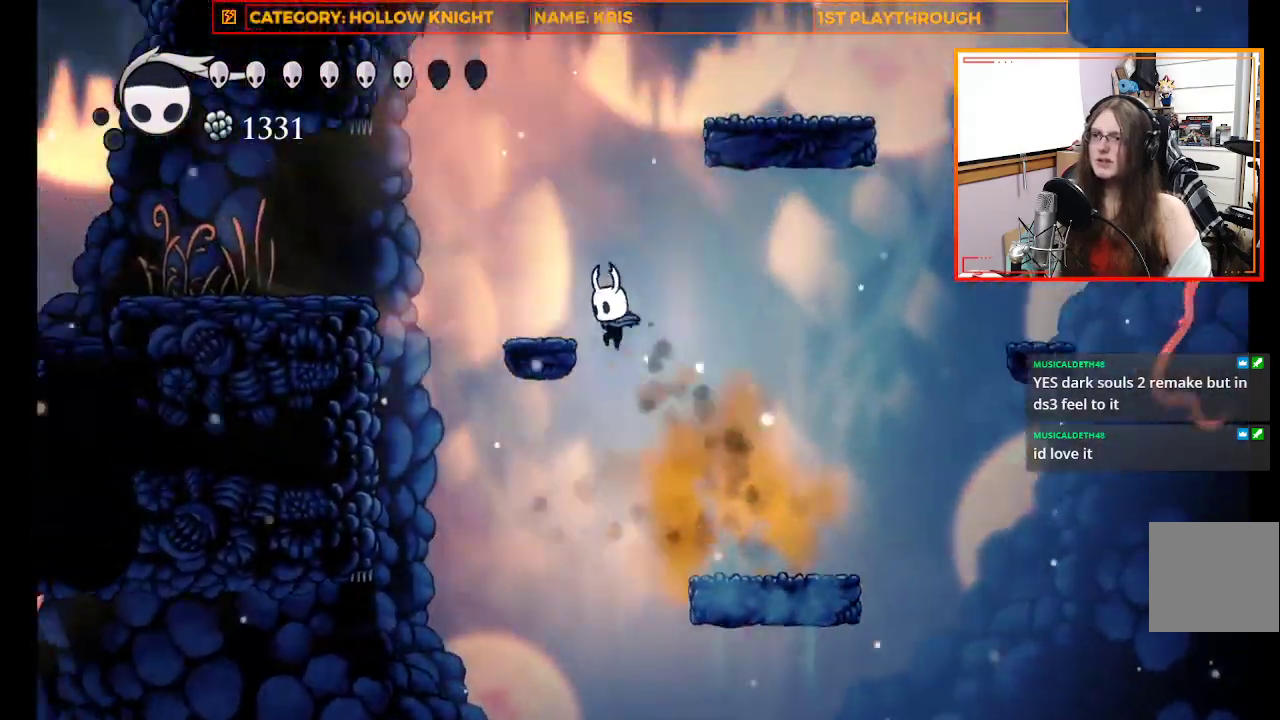
{"buttons": [], "left_stick": "right", "right_stick": "center", "events": [[233, "A", "up"], [300, "left_stick", "center"], [467, "left_stick", "right"]]}
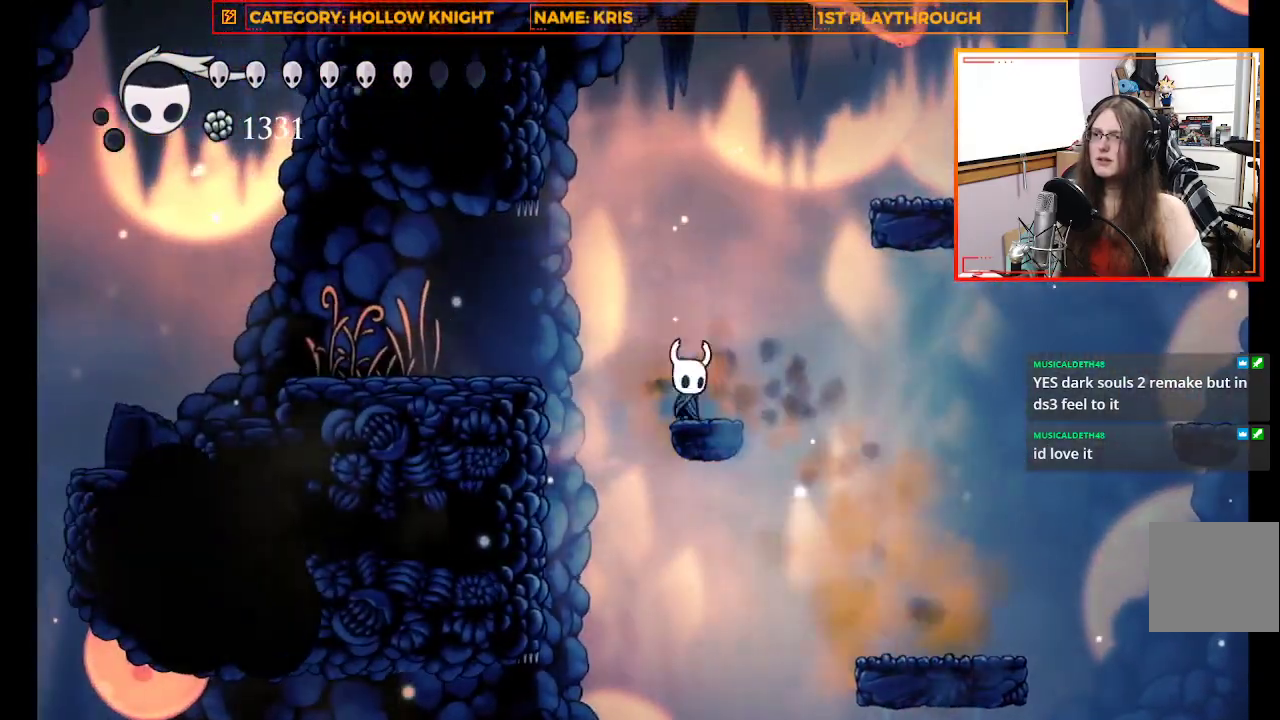
{"buttons": ["A"], "left_stick": "right", "right_stick": "center", "events": [[67, "A", "down"]]}
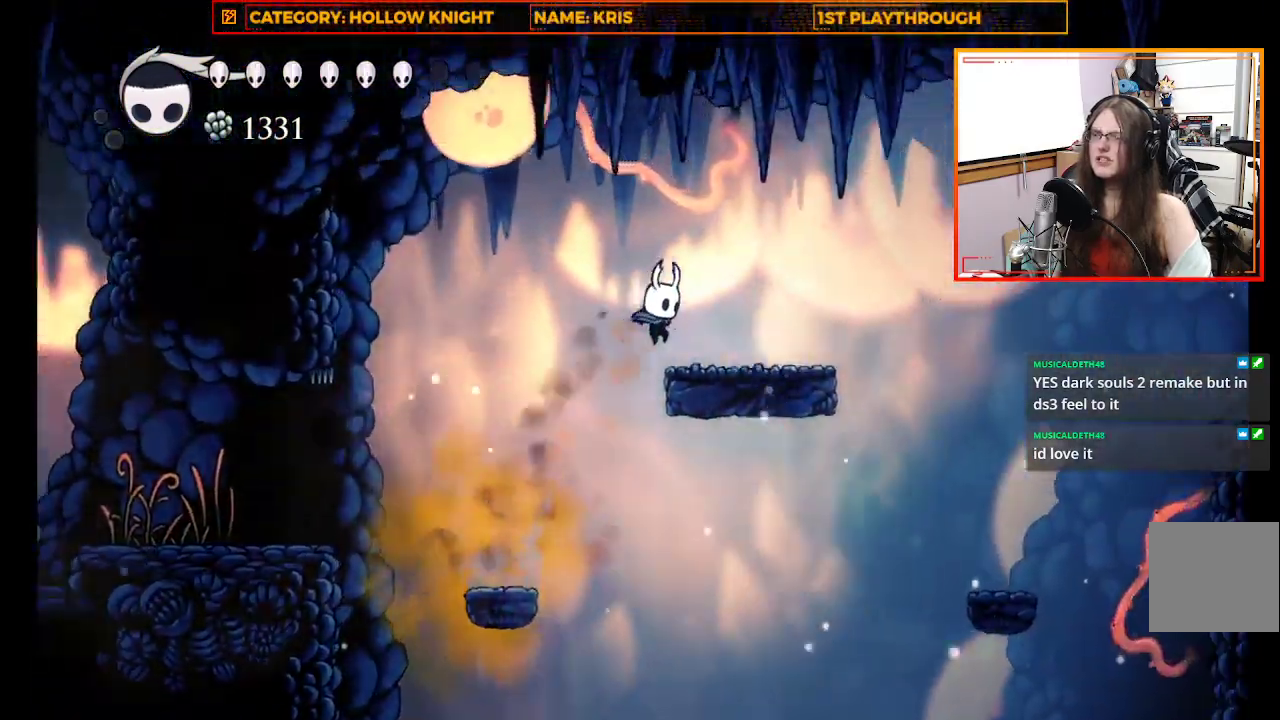
{"buttons": ["A"], "left_stick": "up-left", "right_stick": "center", "events": [[133, "A", "up"], [233, "left_stick", "center"], [300, "left_stick", "up-left"], [433, "A", "down"]]}
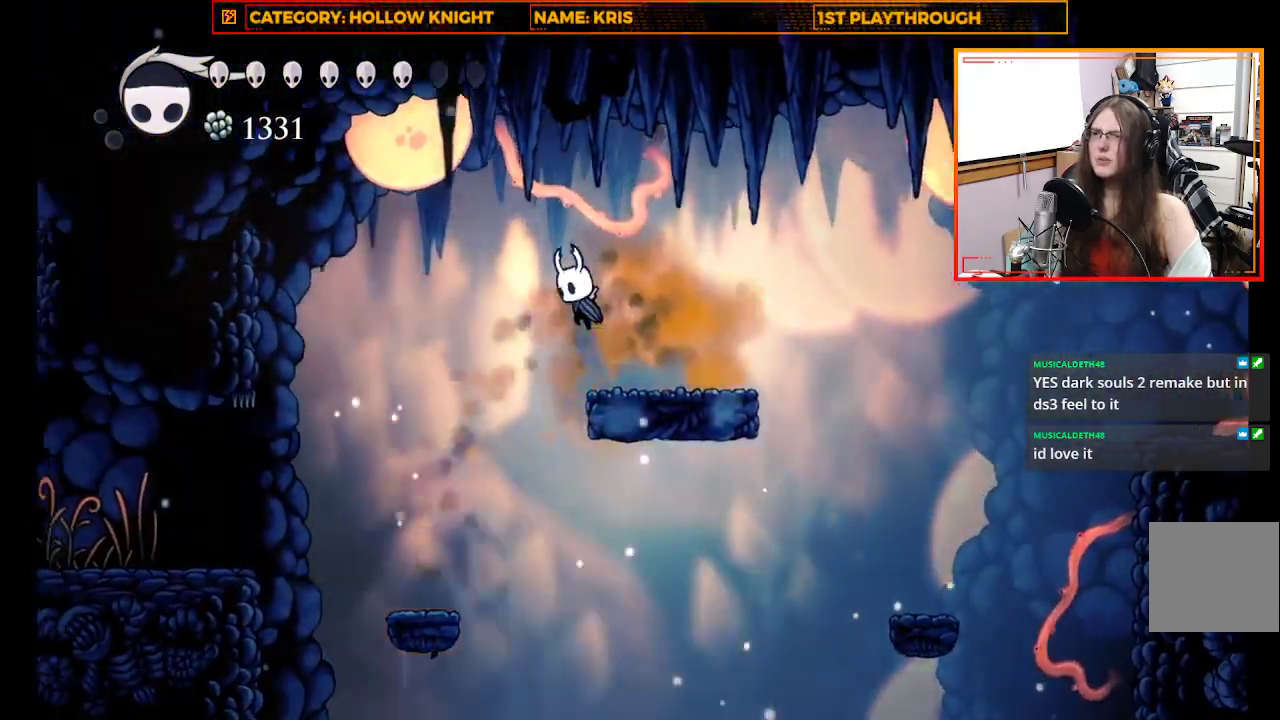
{"buttons": [], "left_stick": "right", "right_stick": "center", "events": [[167, "X", "down"], [300, "left_stick", "right"], [367, "X", "up"], [400, "A", "up"]]}
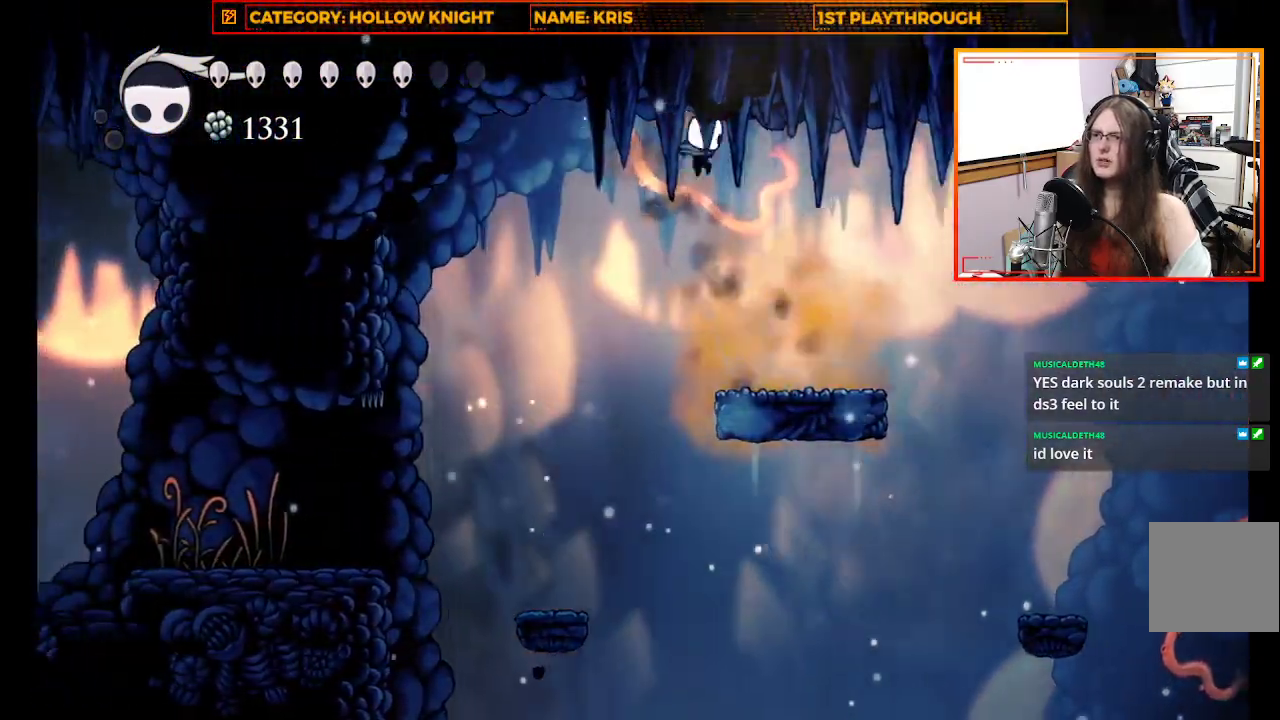
{"buttons": ["A"], "left_stick": "right", "right_stick": "center", "events": [[467, "A", "down"]]}
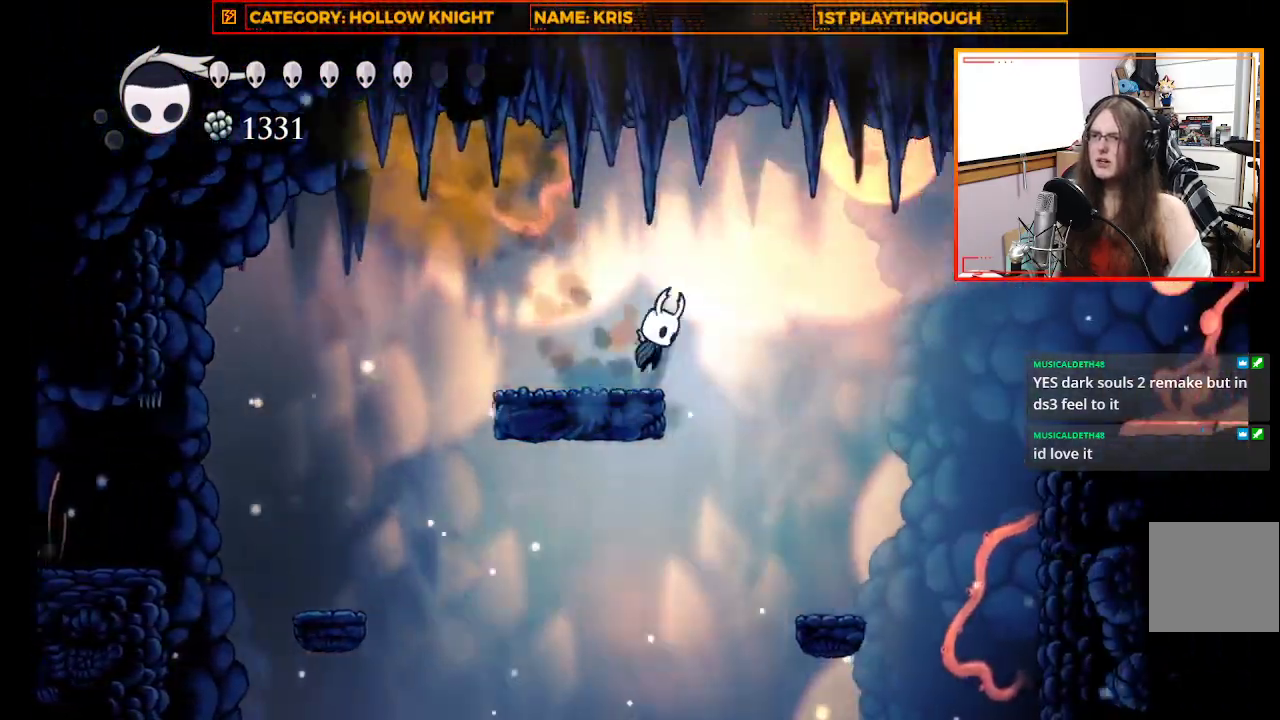
{"buttons": [], "left_stick": "left", "right_stick": "center", "events": [[233, "X", "down"], [333, "left_stick", "up-left"], [400, "left_stick", "left"], [467, "A", "up"], [467, "X", "up"]]}
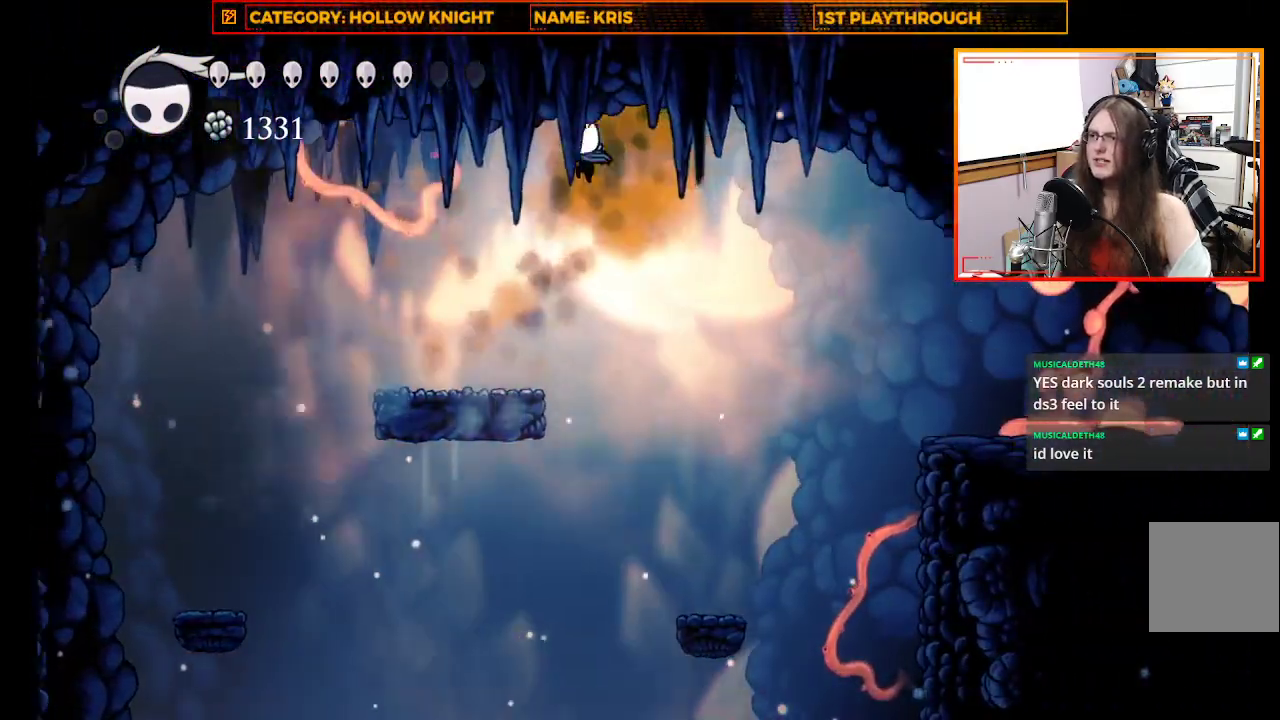
{"buttons": [], "left_stick": "right", "right_stick": "center", "events": [[200, "left_stick", "center"], [400, "left_stick", "right"]]}
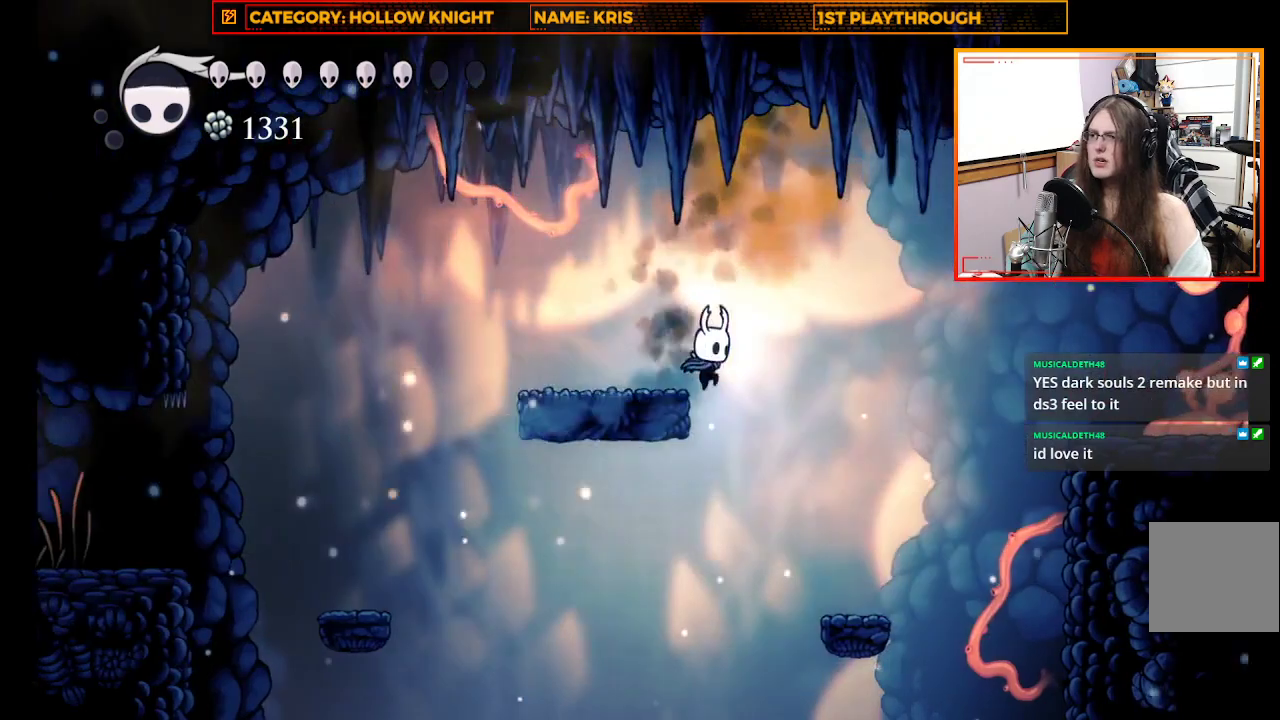
{"buttons": [], "left_stick": "right", "right_stick": "center", "events": [[33, "A", "down"], [433, "A", "up"]]}
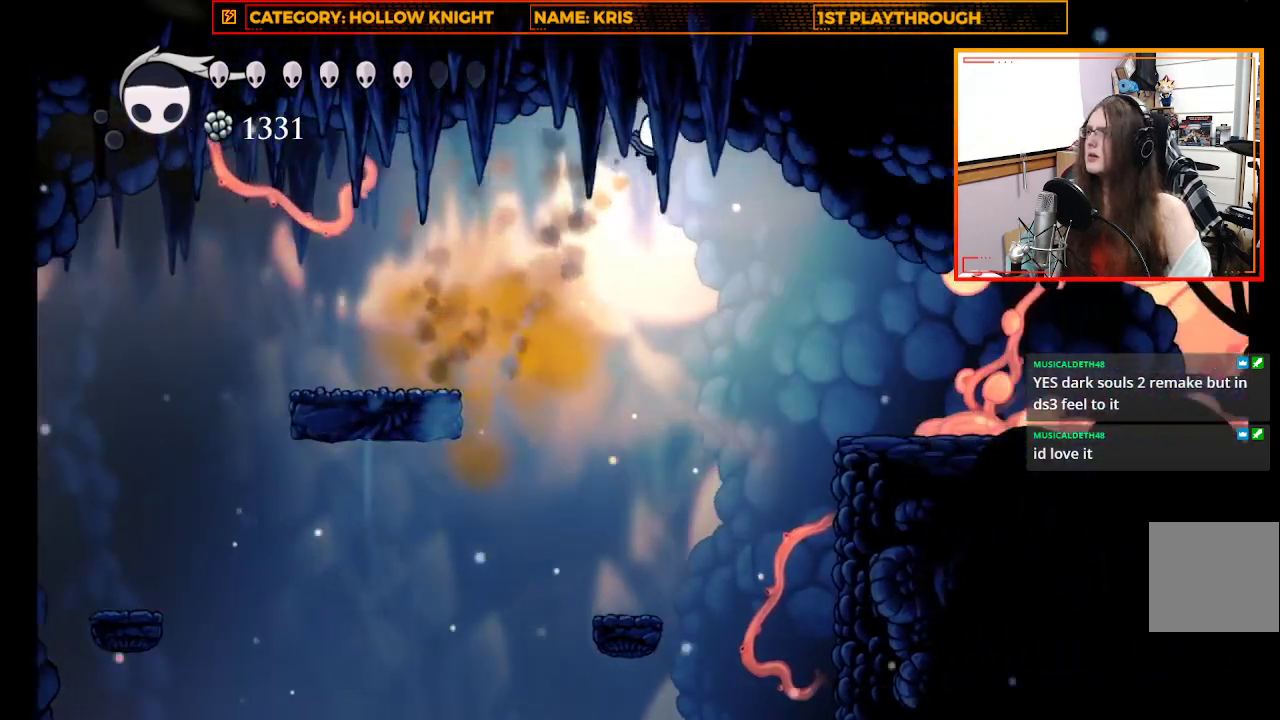
{"buttons": [], "left_stick": "right", "right_stick": "center", "events": [[267, "R2", "down"], [500, "R2", "up"]]}
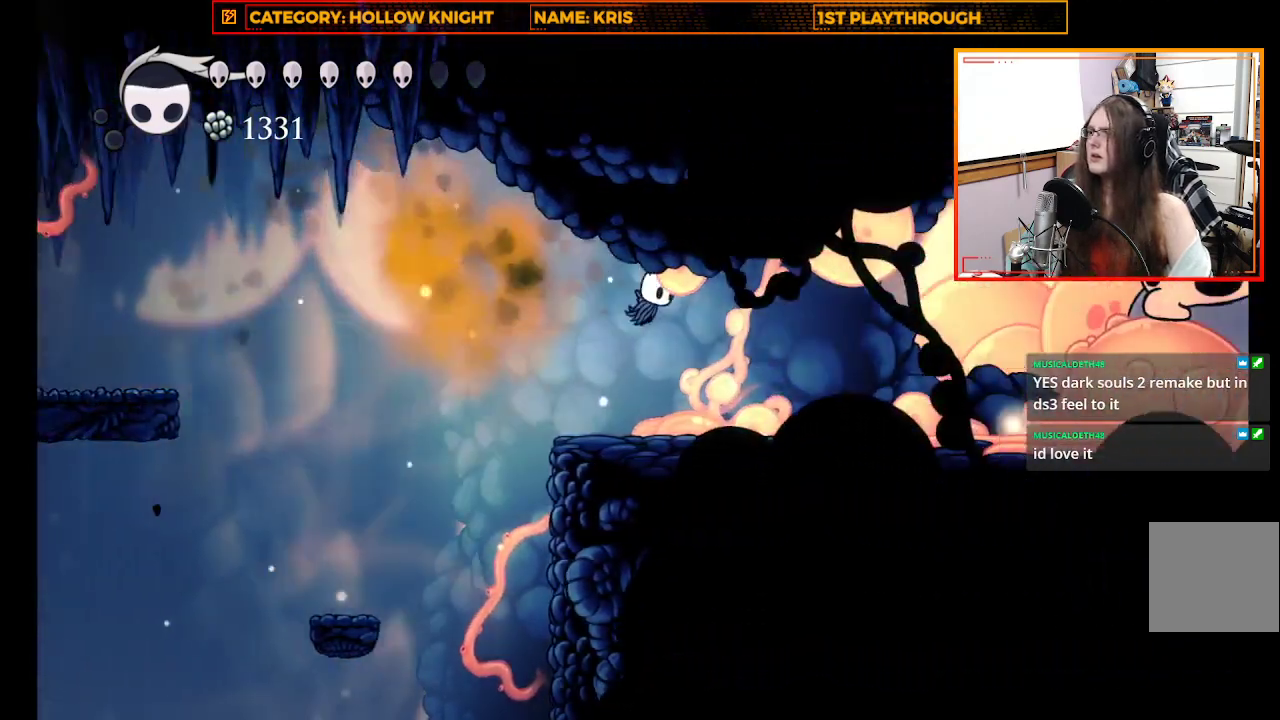
{"buttons": [], "left_stick": "center", "right_stick": "center", "events": [[400, "left_stick", "center"]]}
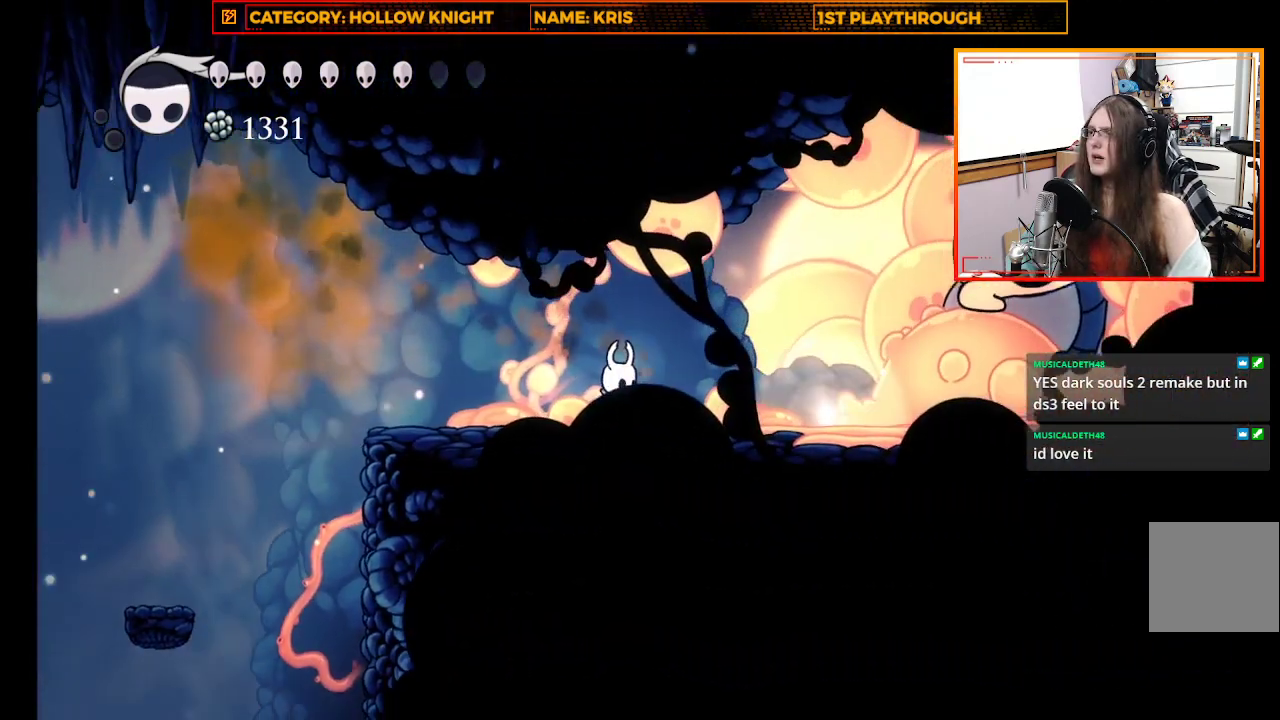
{"buttons": [], "left_stick": "center", "right_stick": "center", "events": []}
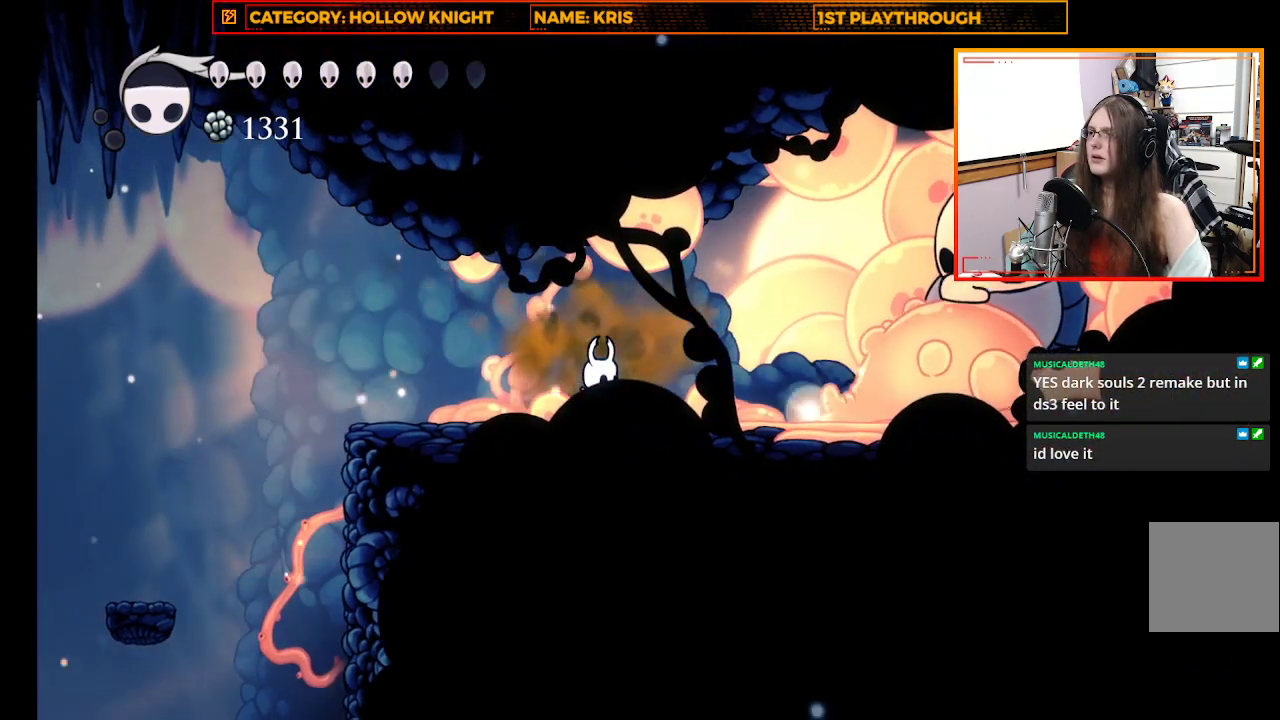
{"buttons": [], "left_stick": "center", "right_stick": "center", "events": []}
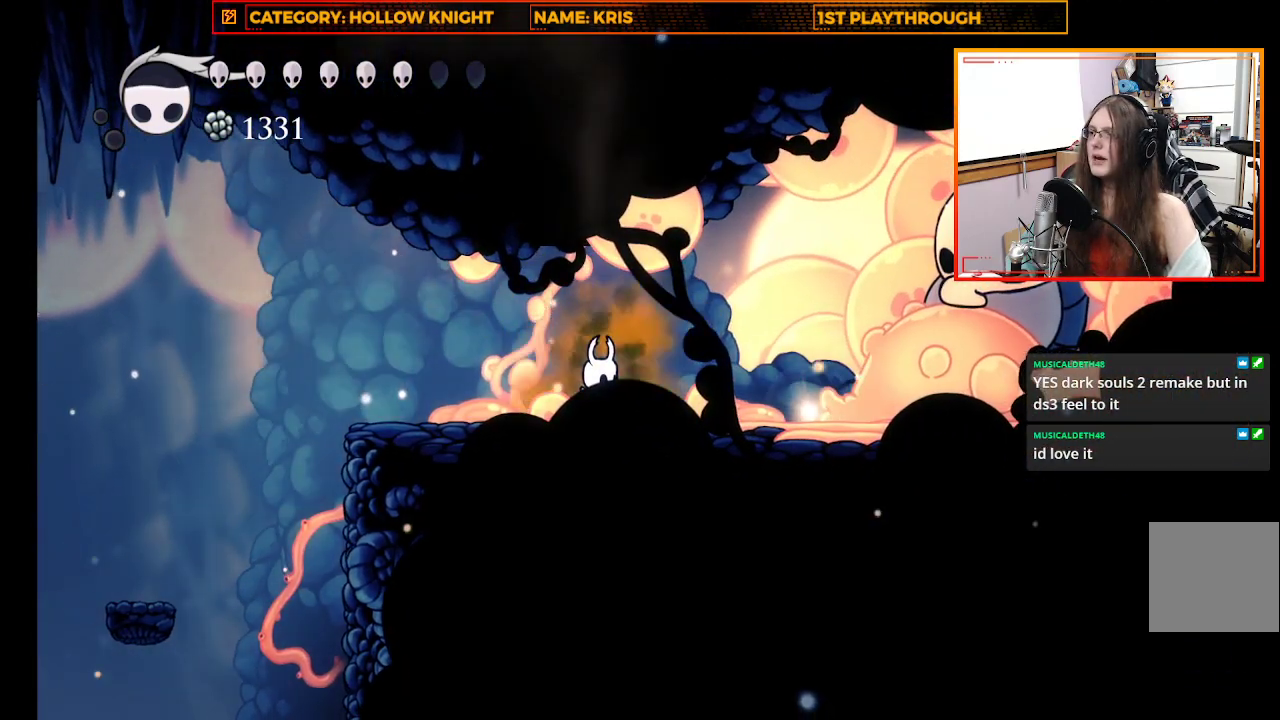
{"buttons": [], "left_stick": "center", "right_stick": "center", "events": []}
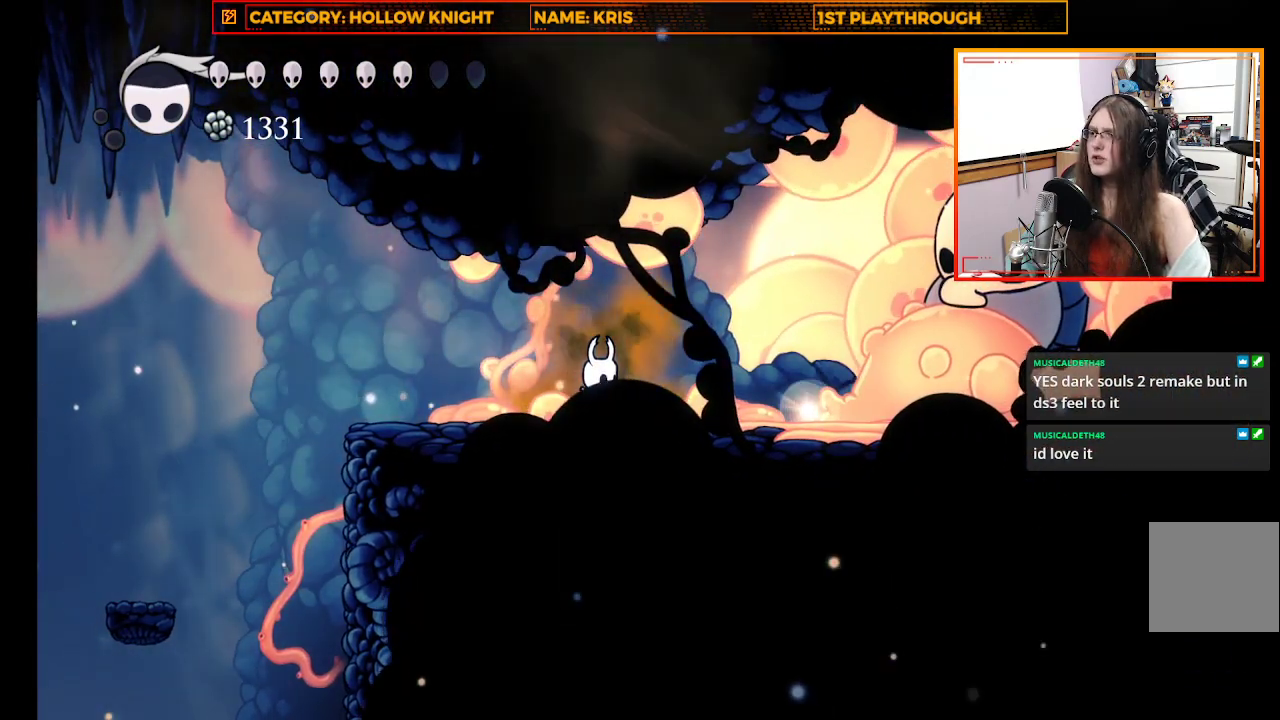
{"buttons": [], "left_stick": "right", "right_stick": "center", "events": [[433, "left_stick", "right"]]}
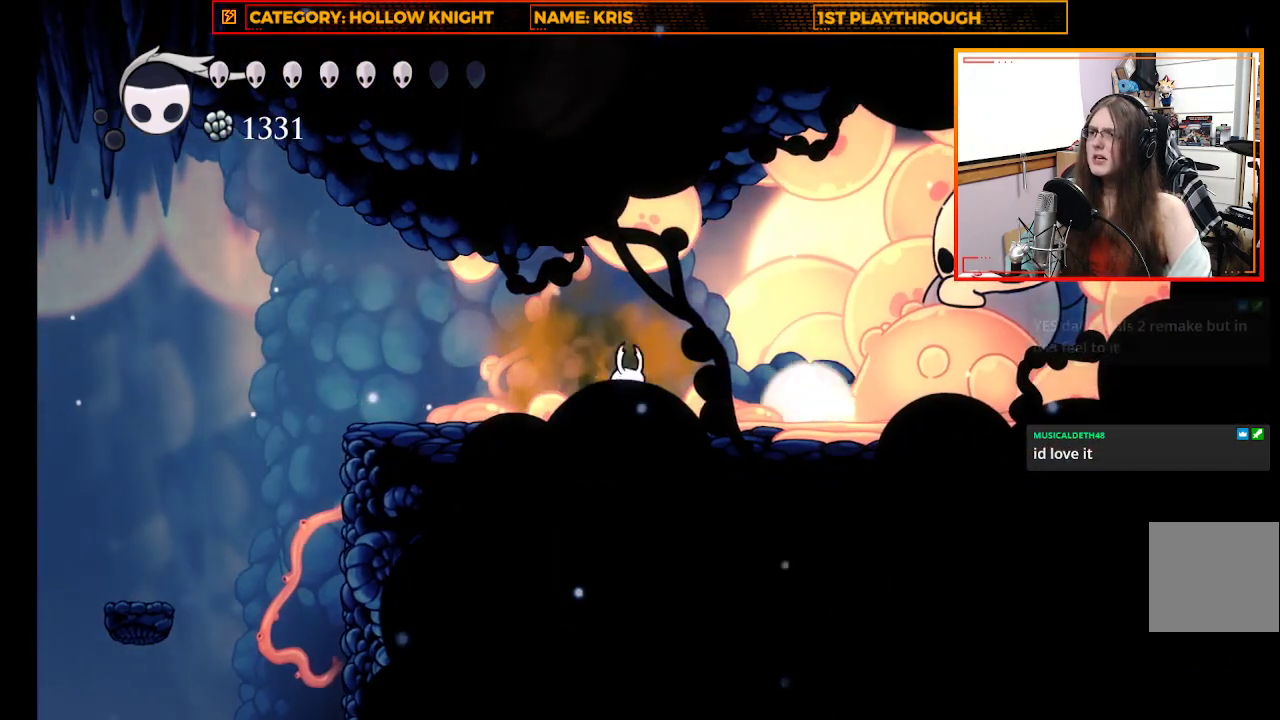
{"buttons": [], "left_stick": "right", "right_stick": "center", "events": []}
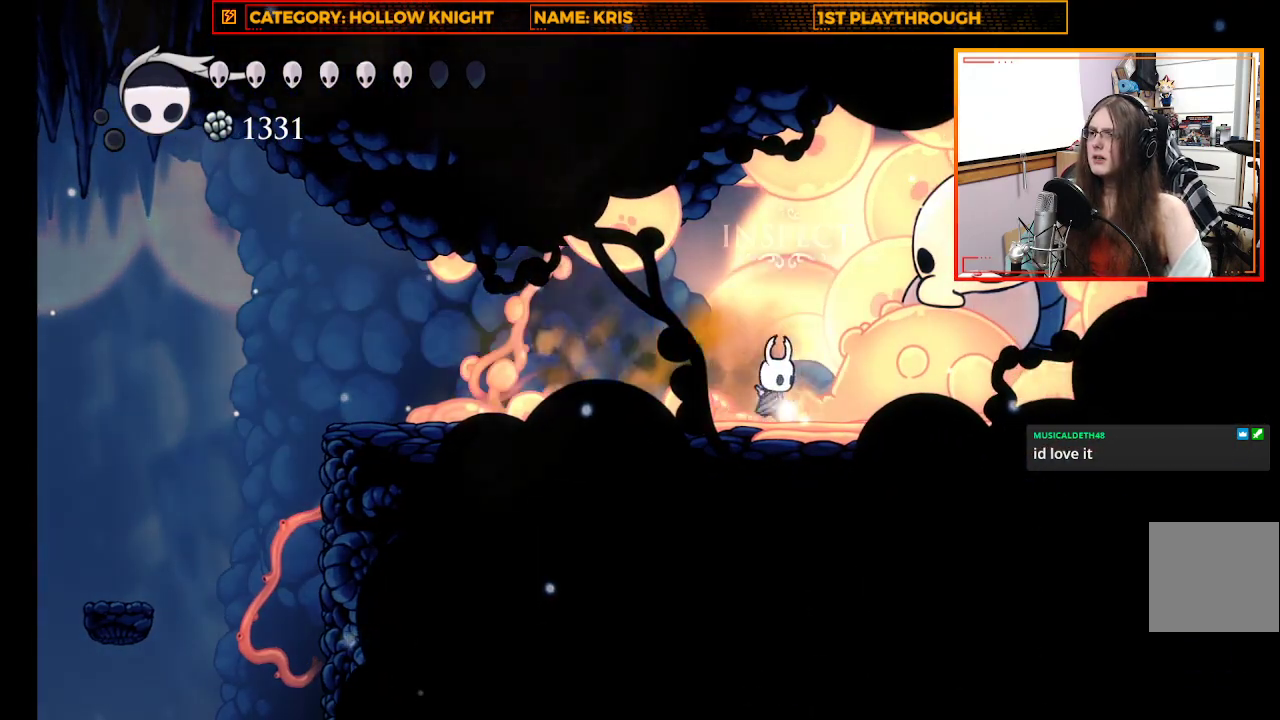
{"buttons": [], "left_stick": "center", "right_stick": "center", "events": [[67, "left_stick", "center"], [233, "DPAD_UP", "down"], [367, "DPAD_UP", "up"]]}
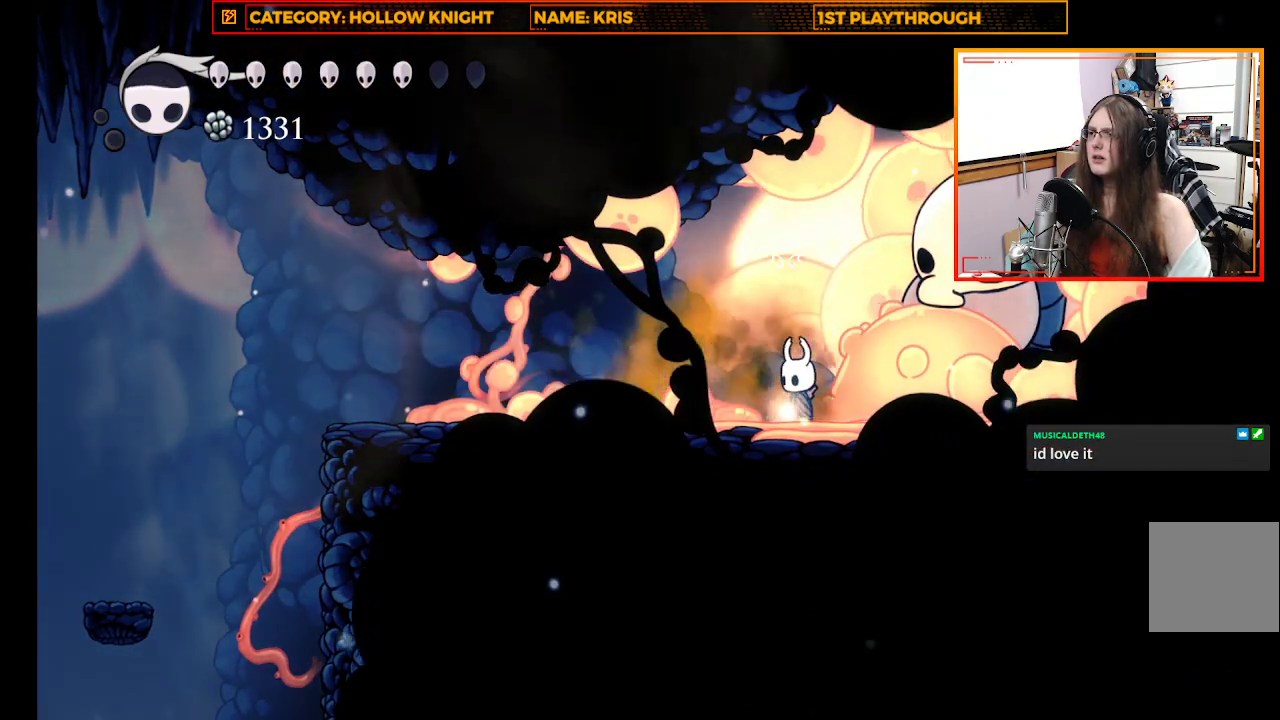
{"buttons": [], "left_stick": "center", "right_stick": "center", "events": []}
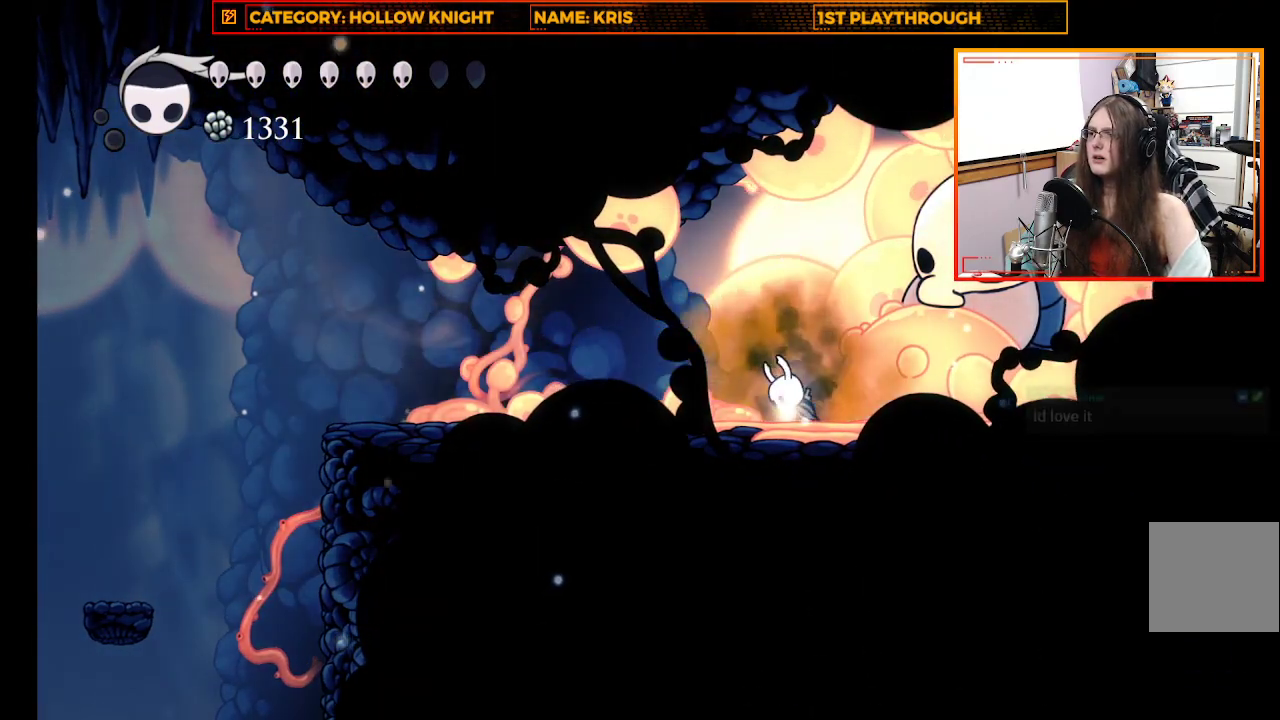
{"buttons": [], "left_stick": "center", "right_stick": "center", "events": []}
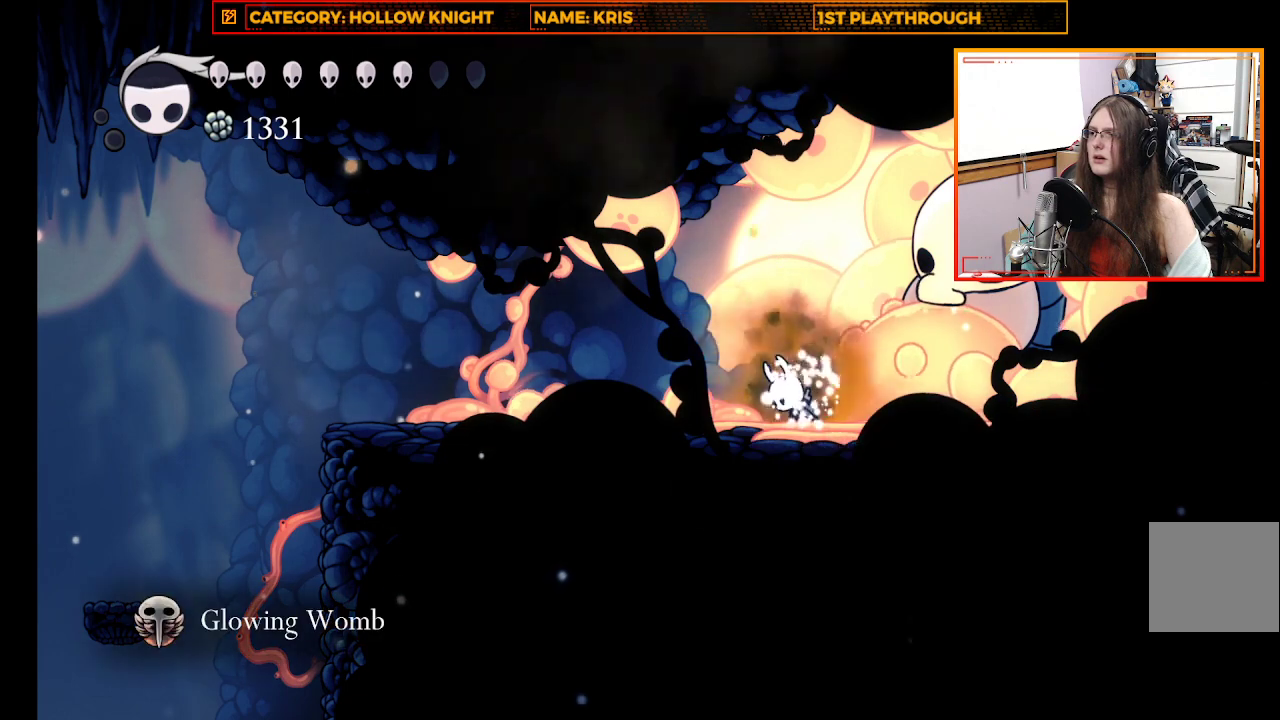
{"buttons": [], "left_stick": "center", "right_stick": "center", "events": []}
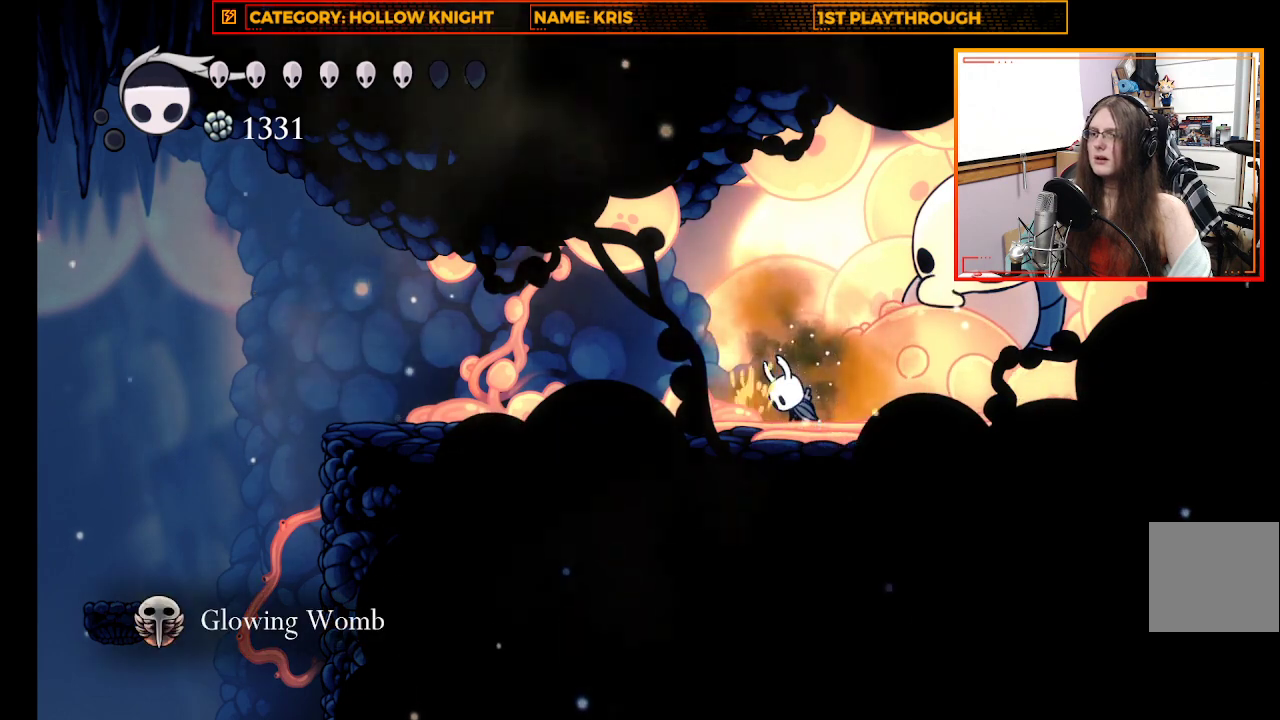
{"buttons": [], "left_stick": "center", "right_stick": "center", "events": []}
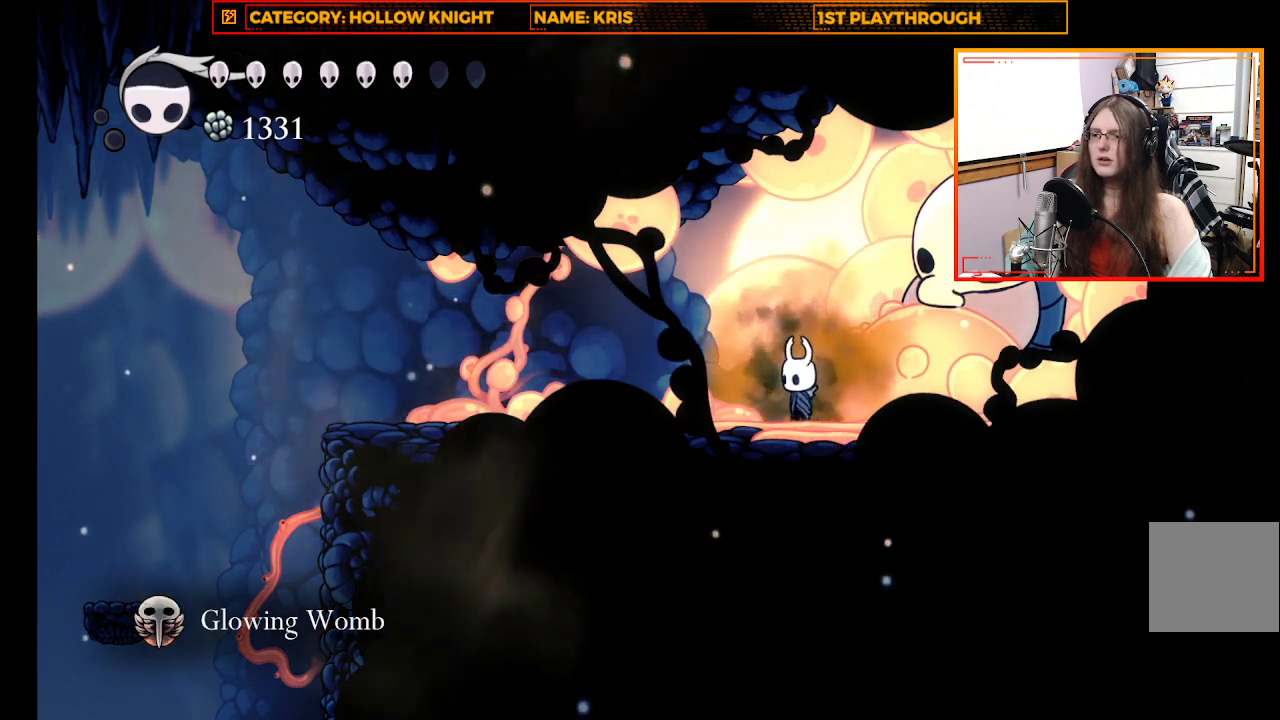
{"buttons": [], "left_stick": "center", "right_stick": "center", "events": []}
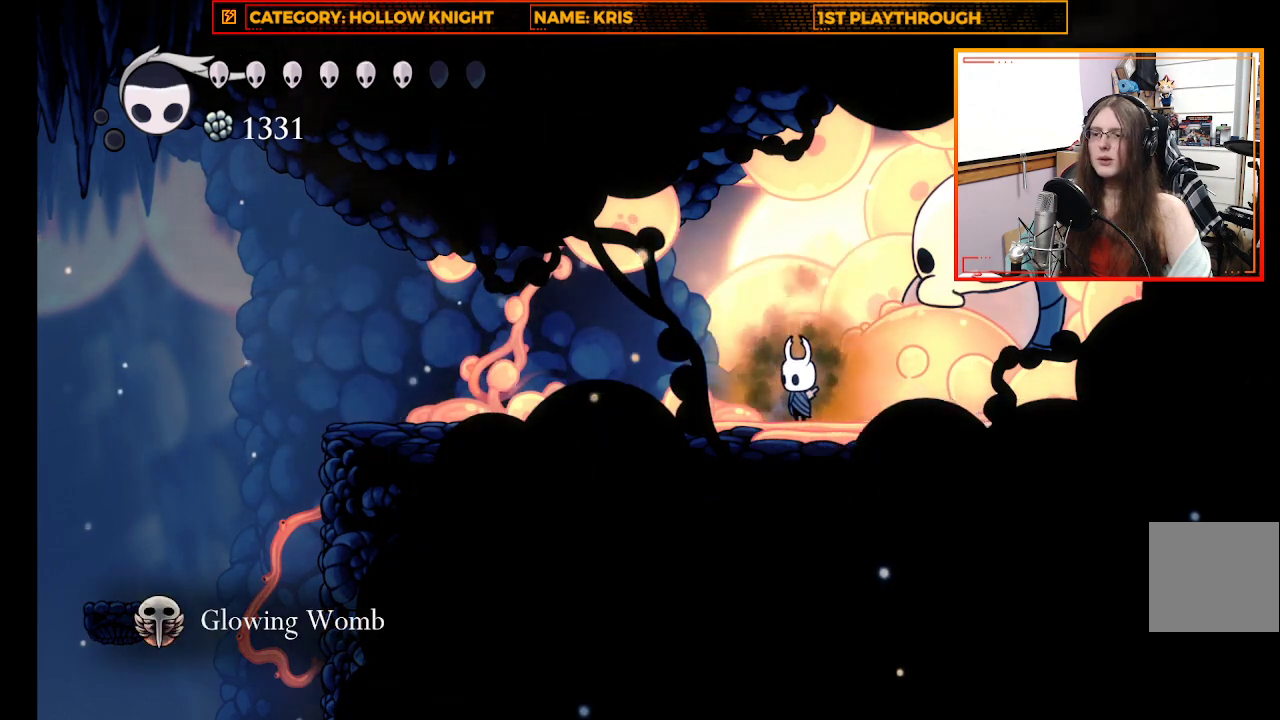
{"buttons": [], "left_stick": "center", "right_stick": "center", "events": [[167, "START", "down"], [367, "START", "up"]]}
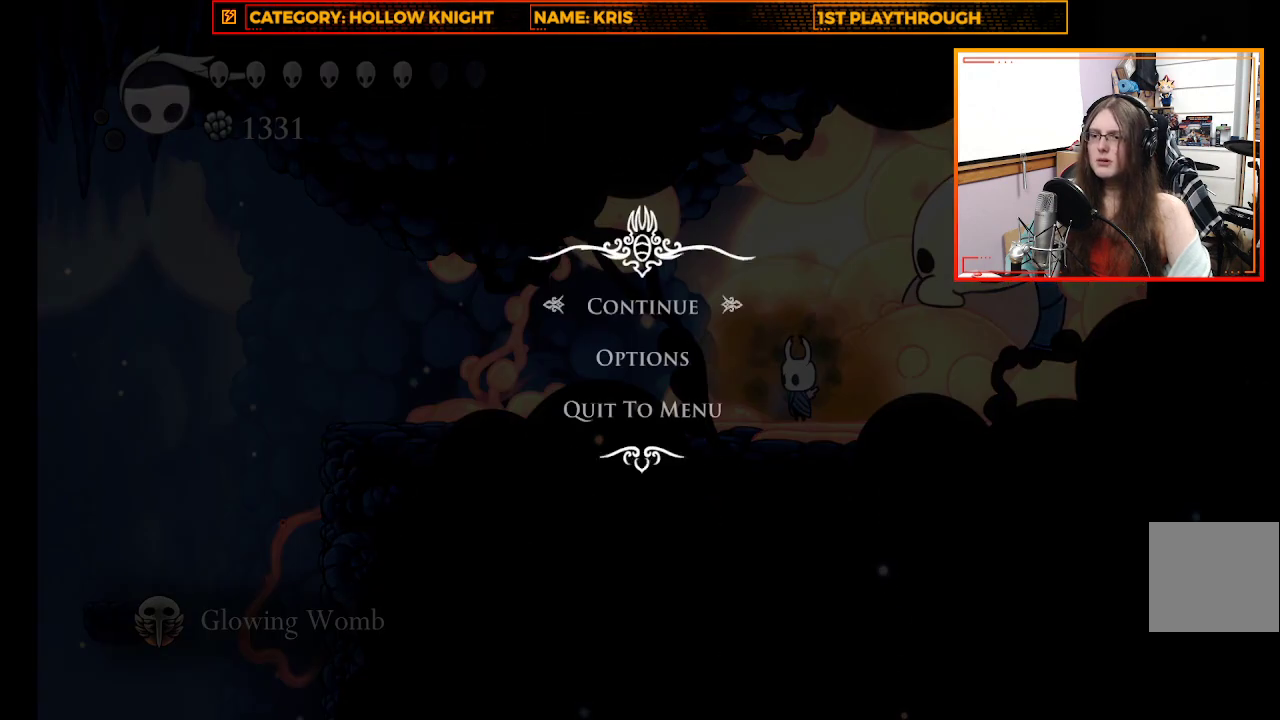
{"buttons": [], "left_stick": "center", "right_stick": "center", "events": []}
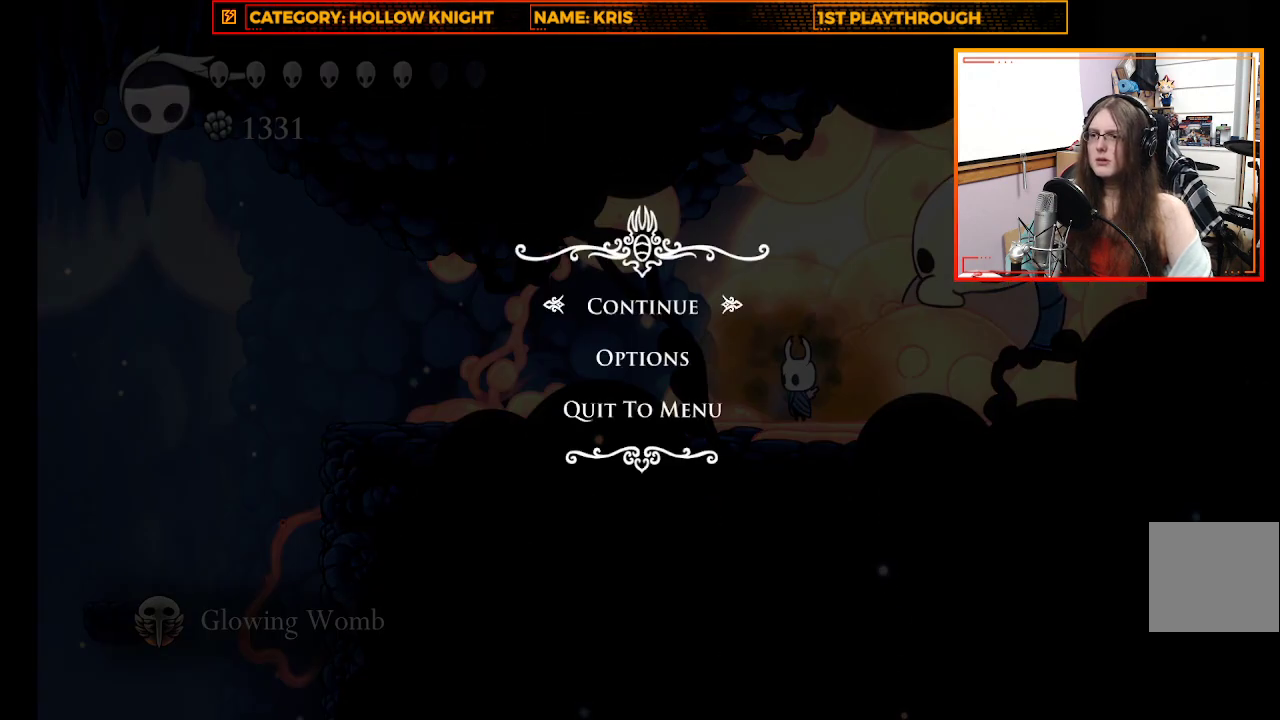
{"buttons": [], "left_stick": "center", "right_stick": "center", "events": [[167, "A", "down"], [300, "A", "up"]]}
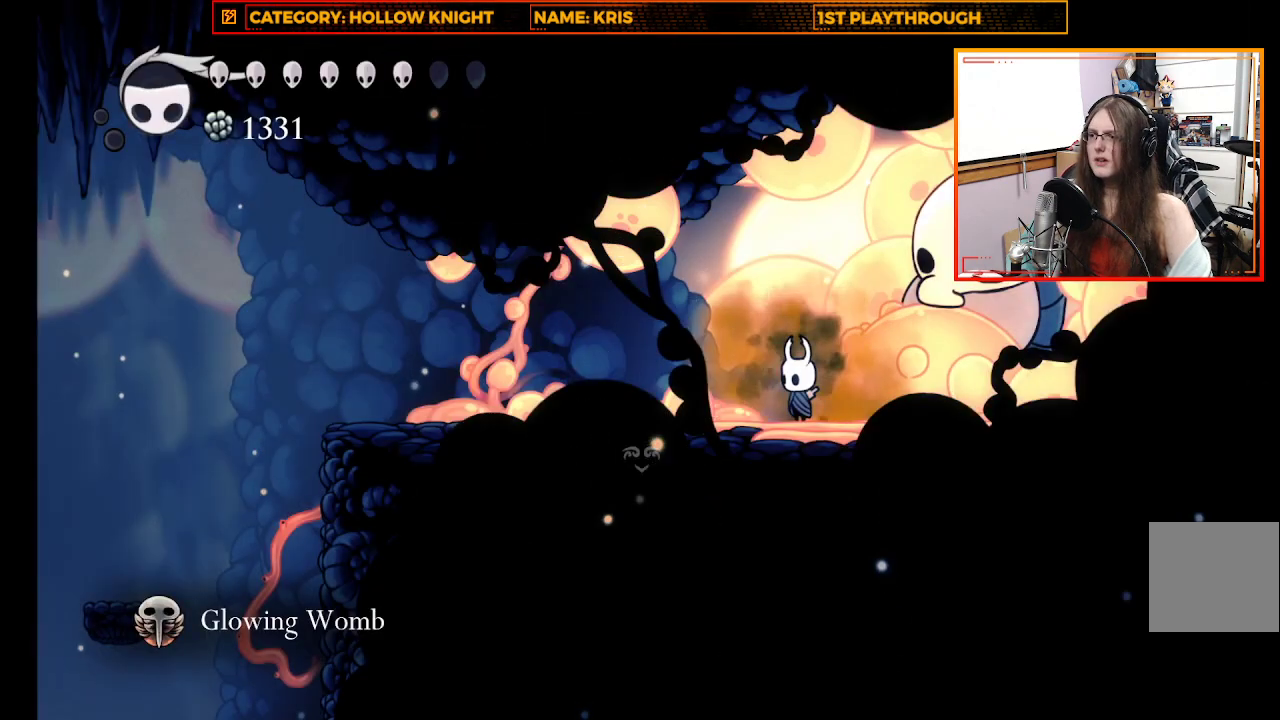
{"buttons": [], "left_stick": "center", "right_stick": "center", "events": [[167, "SELECT", "down"], [333, "SELECT", "up"]]}
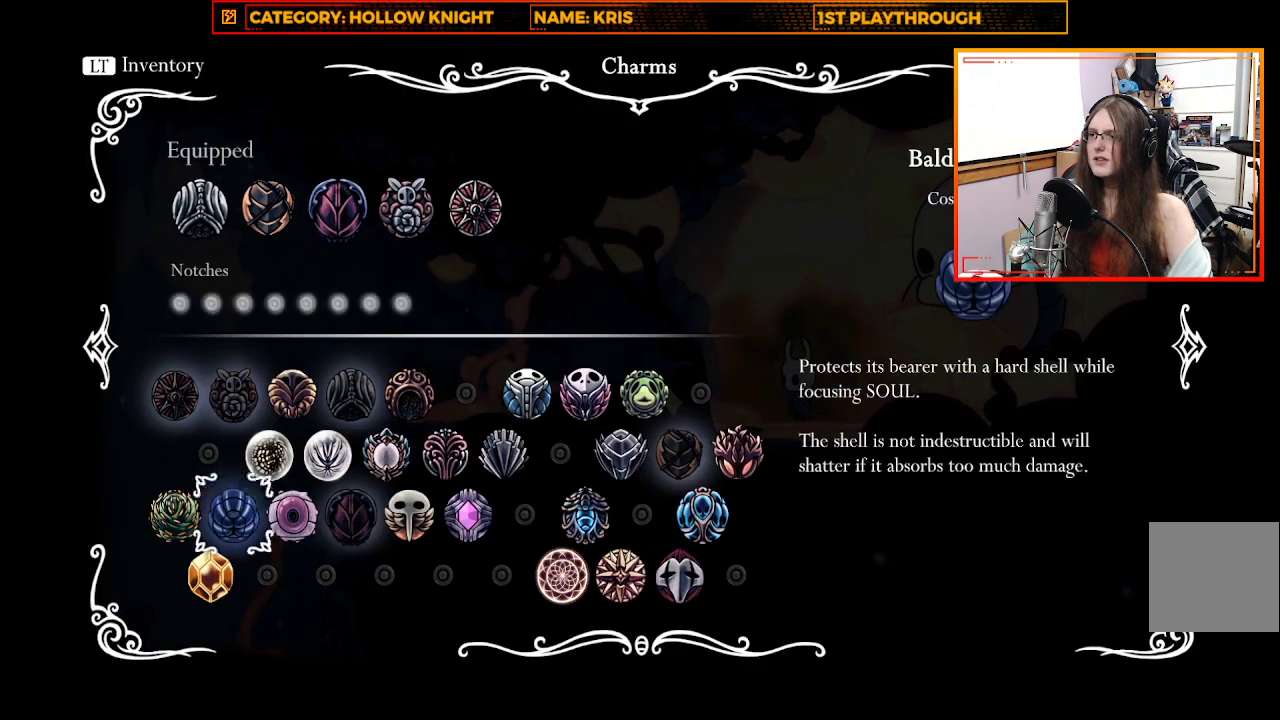
{"buttons": [], "left_stick": "center", "right_stick": "center", "events": []}
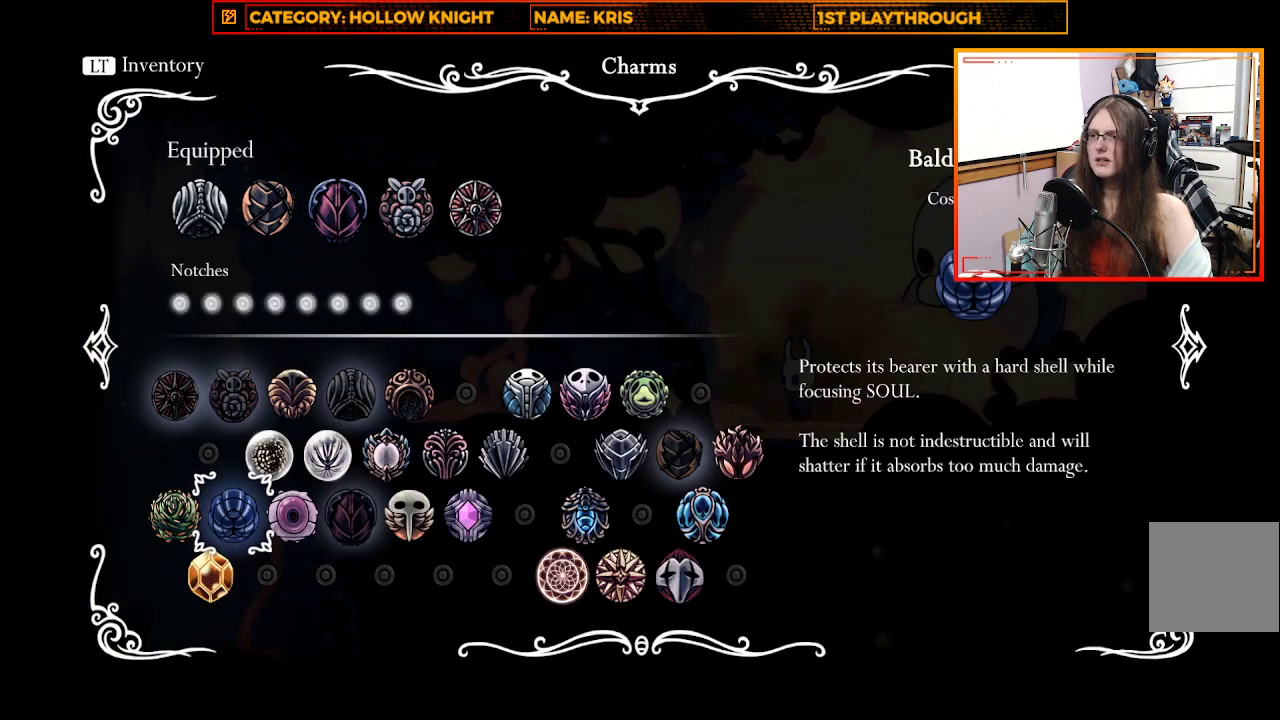
{"buttons": [], "left_stick": "center", "right_stick": "center", "events": [[333, "left_stick", "right"], [500, "left_stick", "center"]]}
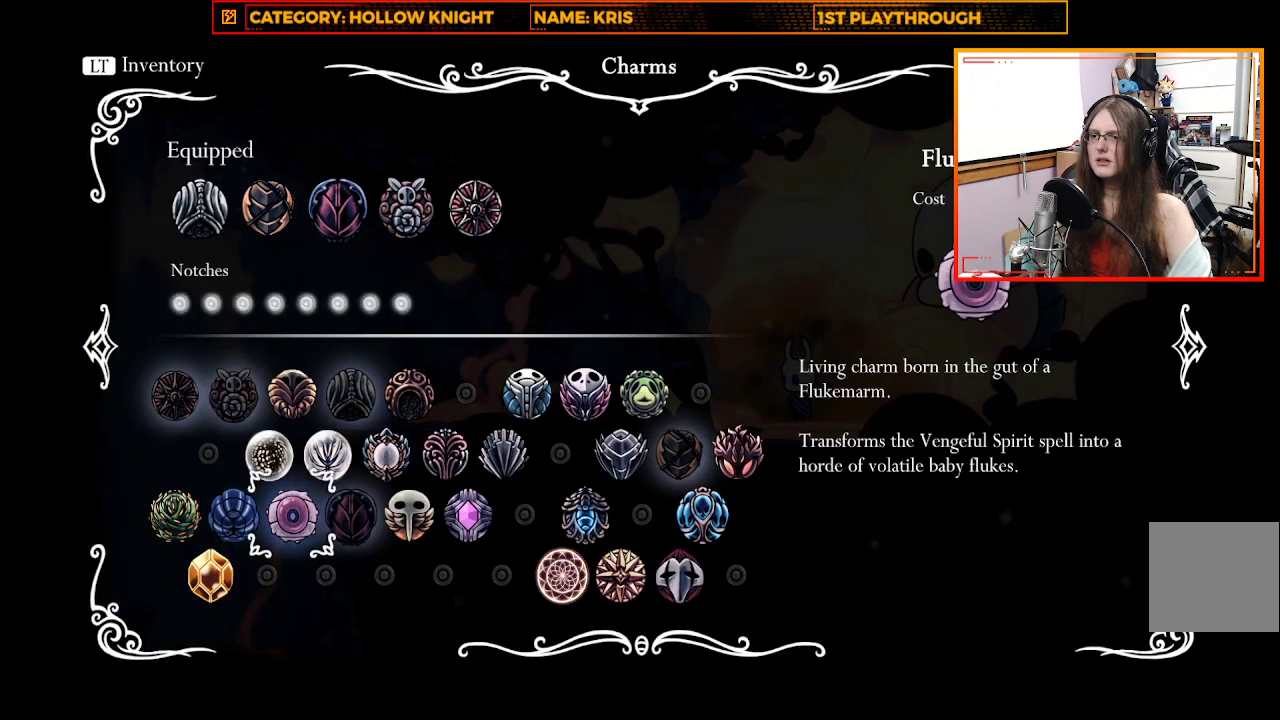
{"buttons": [], "left_stick": "center", "right_stick": "center", "events": [[100, "left_stick", "right"], [267, "left_stick", "center"], [333, "left_stick", "right"], [467, "left_stick", "center"]]}